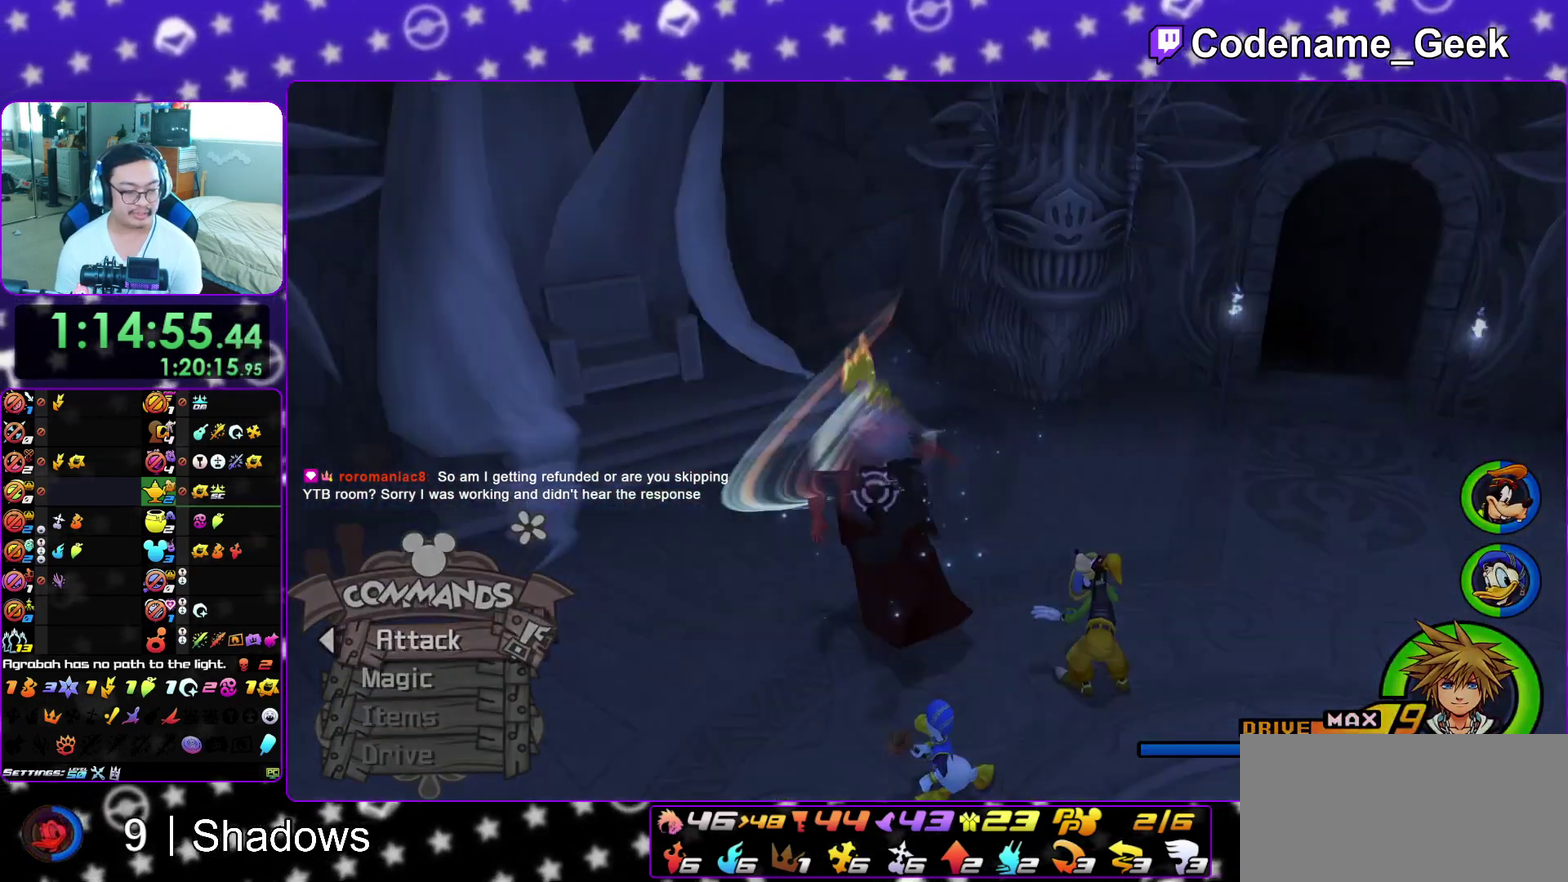
Gameplay with a controller (Nintendo layout); each line is a JSON object with the inputs held at the frame after it (dt_ms = milliseconds from this image to that frame). "events" lists button and stick changes between this image and that frame as [ms after this image, input, new state], when the widget could be followed in between. This overlay highlights the sticks when they move; stick clicks (L3 R3) are not distinguishable. Not read: L3 R3 SELECT START.
{"dt_ms": 300, "buttons": ["A"], "left_stick": "center", "right_stick": "center", "events": [[133, "A", "down"], [183, "A", "up"], [250, "A", "down"]]}
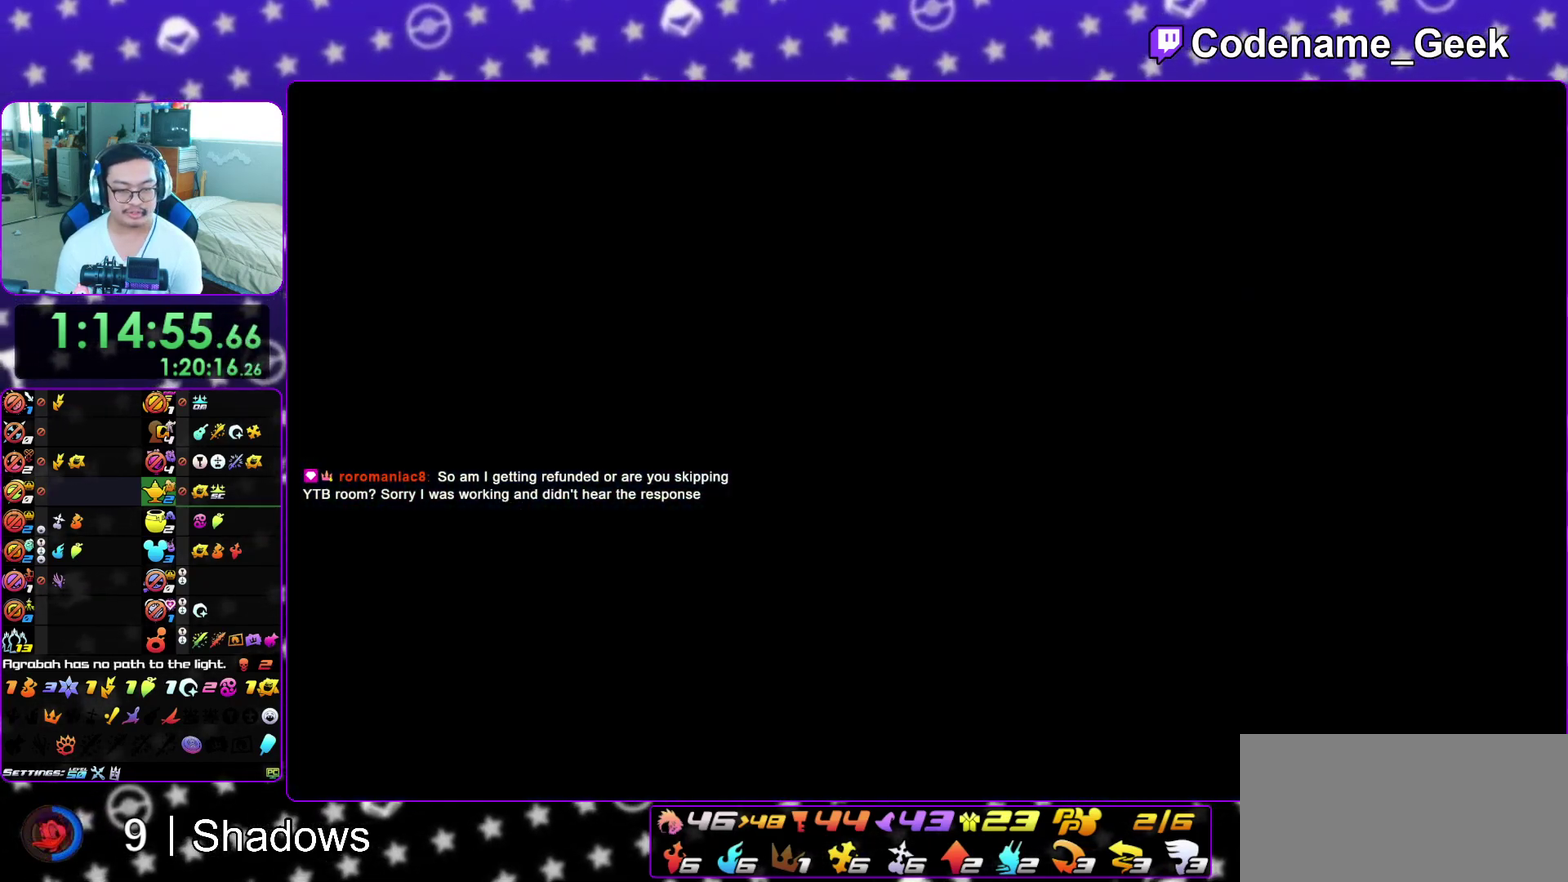
{"dt_ms": 500, "buttons": ["B"], "left_stick": "down", "right_stick": "center", "events": [[33, "A", "up"], [433, "B", "down"], [450, "left_stick", "down"]]}
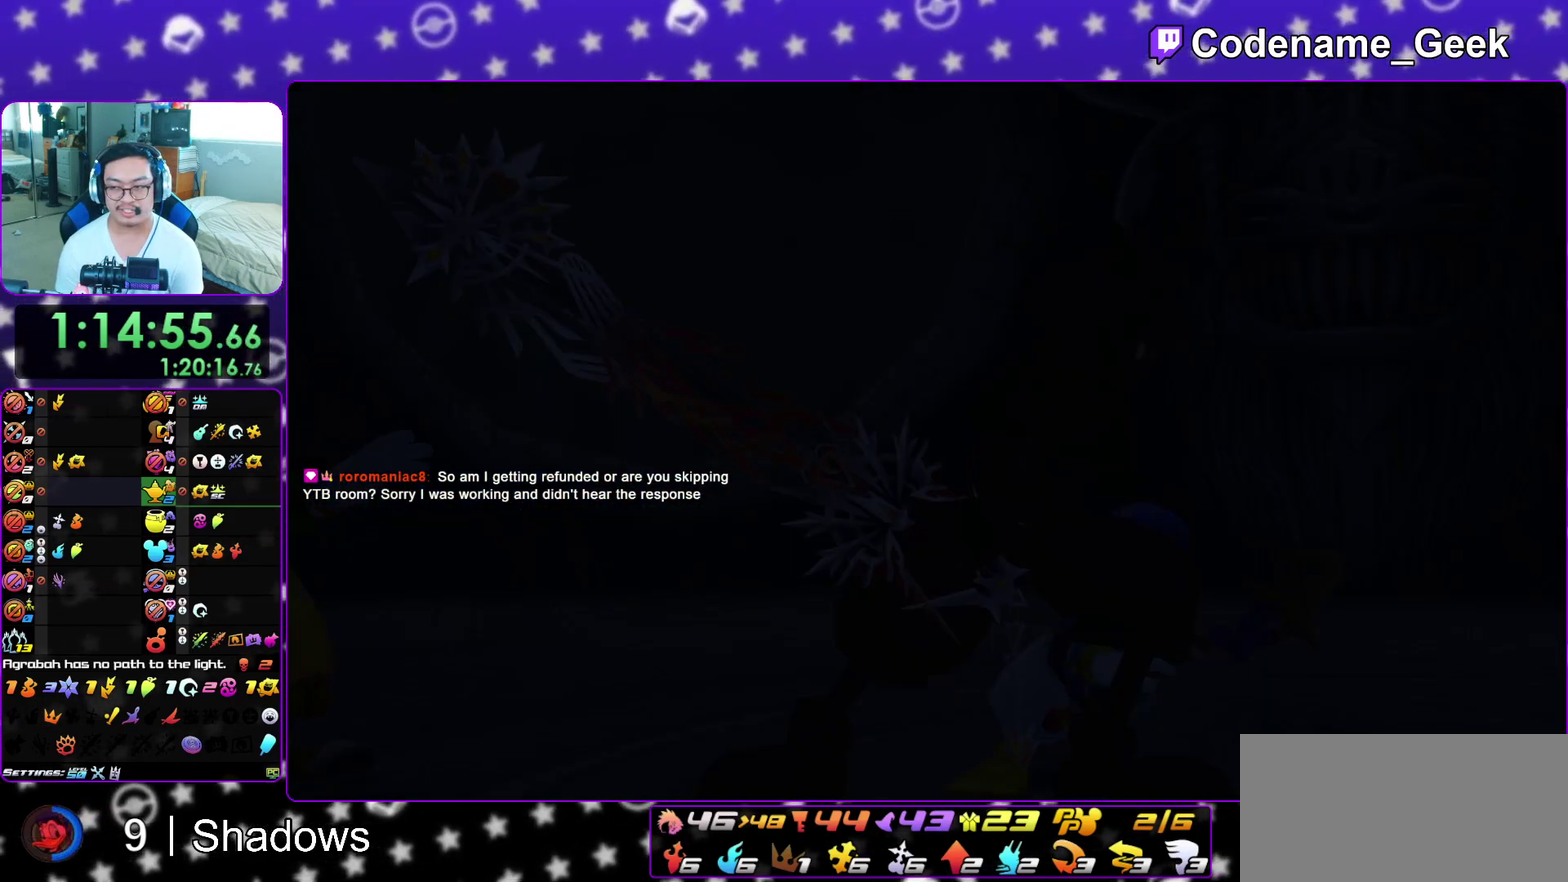
{"dt_ms": 300, "buttons": ["B"], "left_stick": "down", "right_stick": "center", "events": [[33, "A", "down"], [33, "B", "up"], [117, "B", "down"], [250, "A", "up"]]}
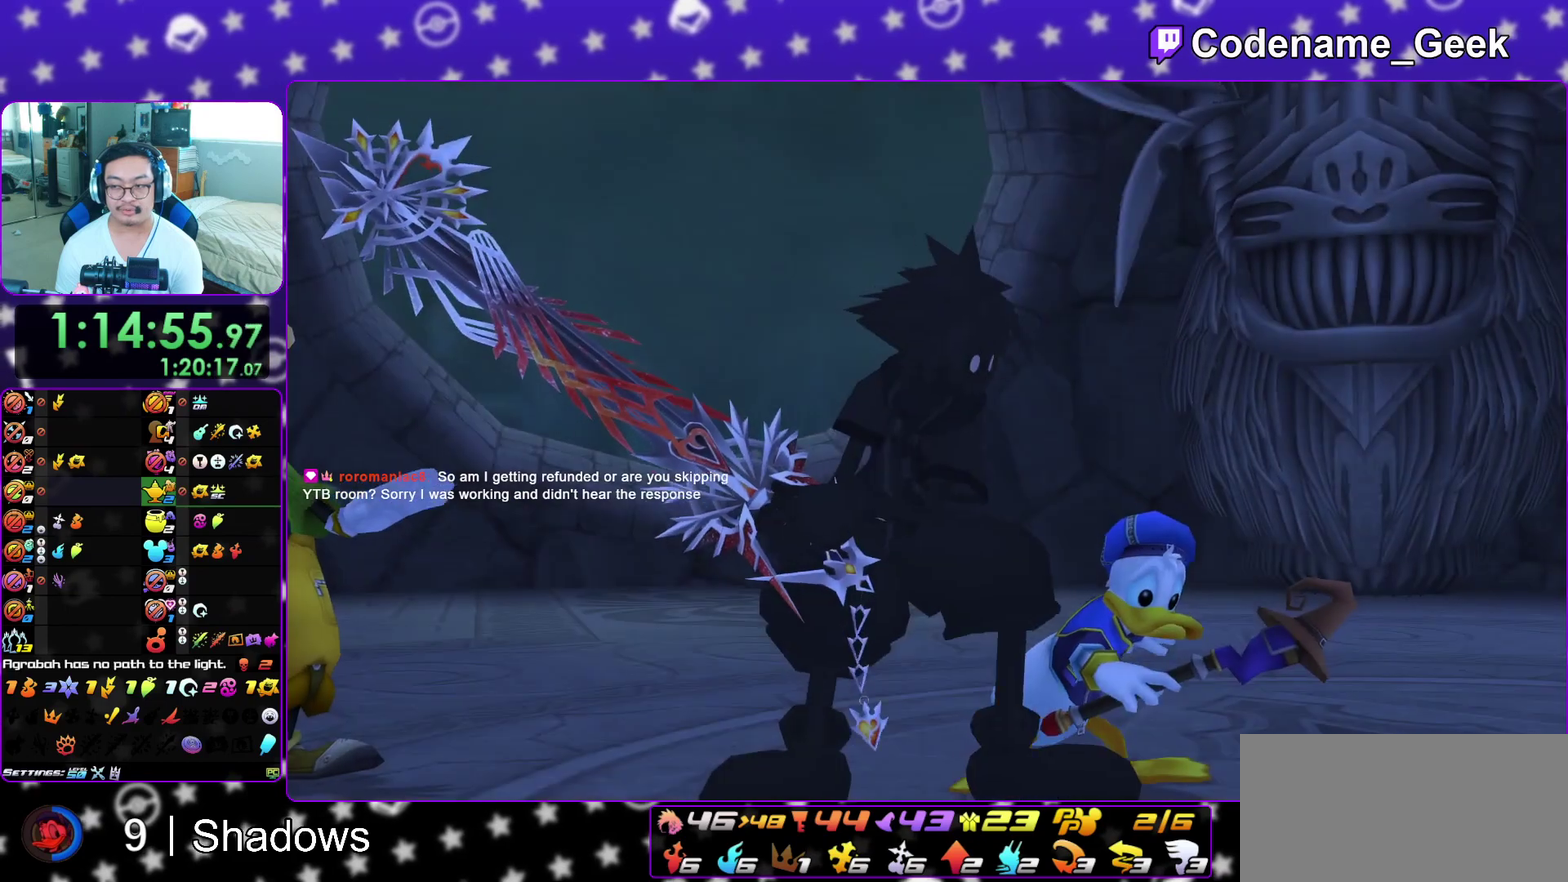
{"dt_ms": 900, "buttons": ["A"], "left_stick": "down", "right_stick": "center", "events": [[33, "B", "up"], [83, "A", "down"], [133, "A", "up"], [183, "B", "down"], [250, "A", "down"], [267, "B", "up"], [333, "A", "up"], [333, "B", "down"], [450, "B", "up"], [467, "A", "down"], [500, "B", "down"], [517, "A", "up"], [567, "B", "up"], [883, "A", "down"]]}
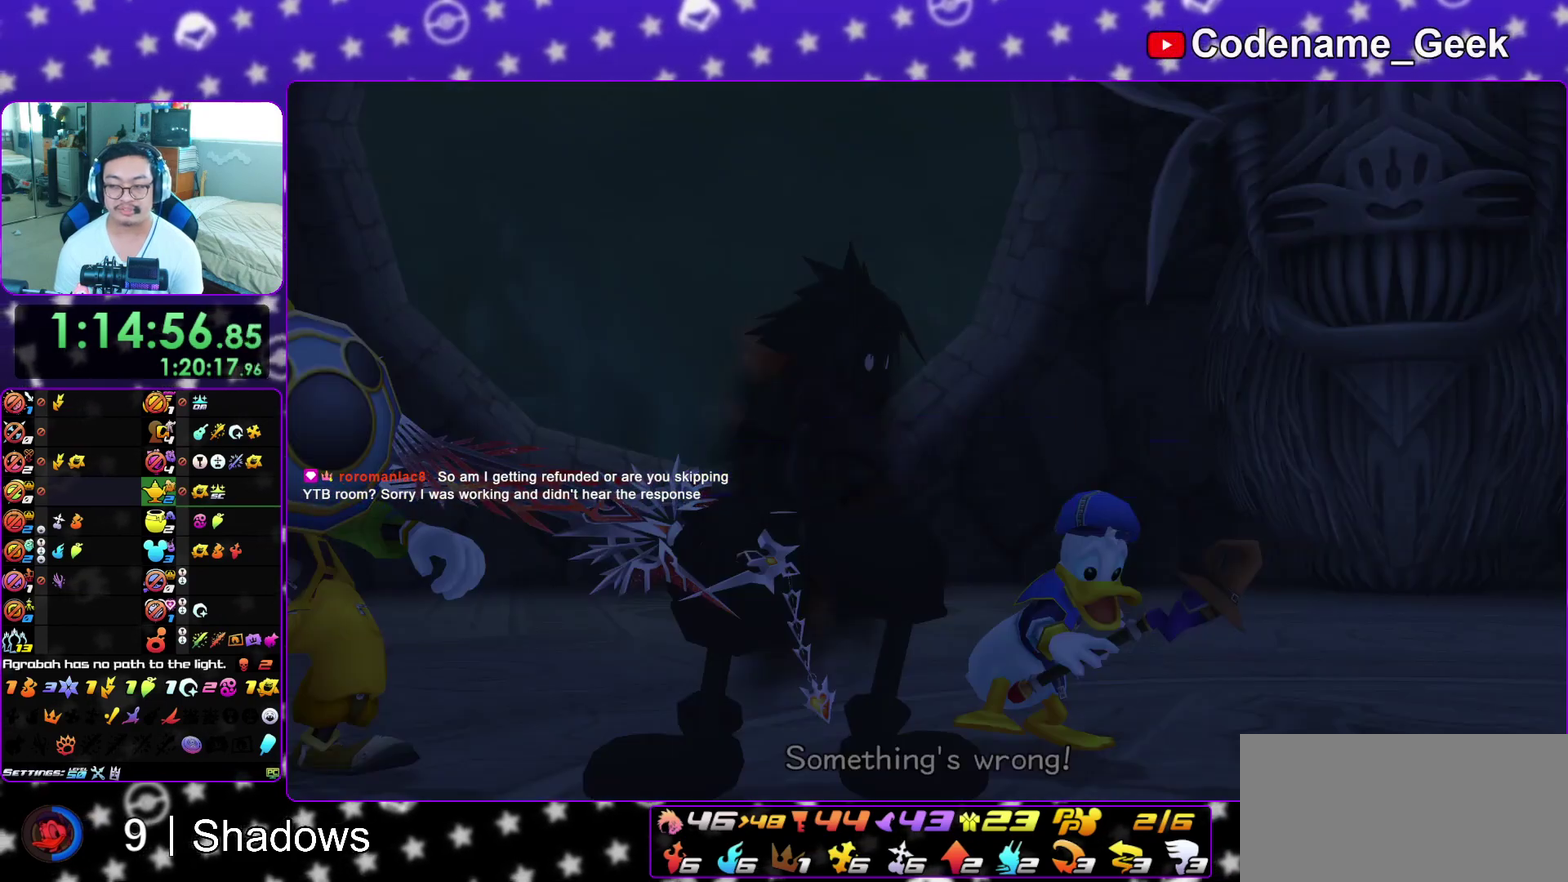
{"dt_ms": 300, "buttons": ["A", "B"], "left_stick": "down", "right_stick": "center", "events": [[33, "B", "down"], [167, "A", "up"], [217, "A", "down"], [250, "B", "up"], [300, "B", "down"]]}
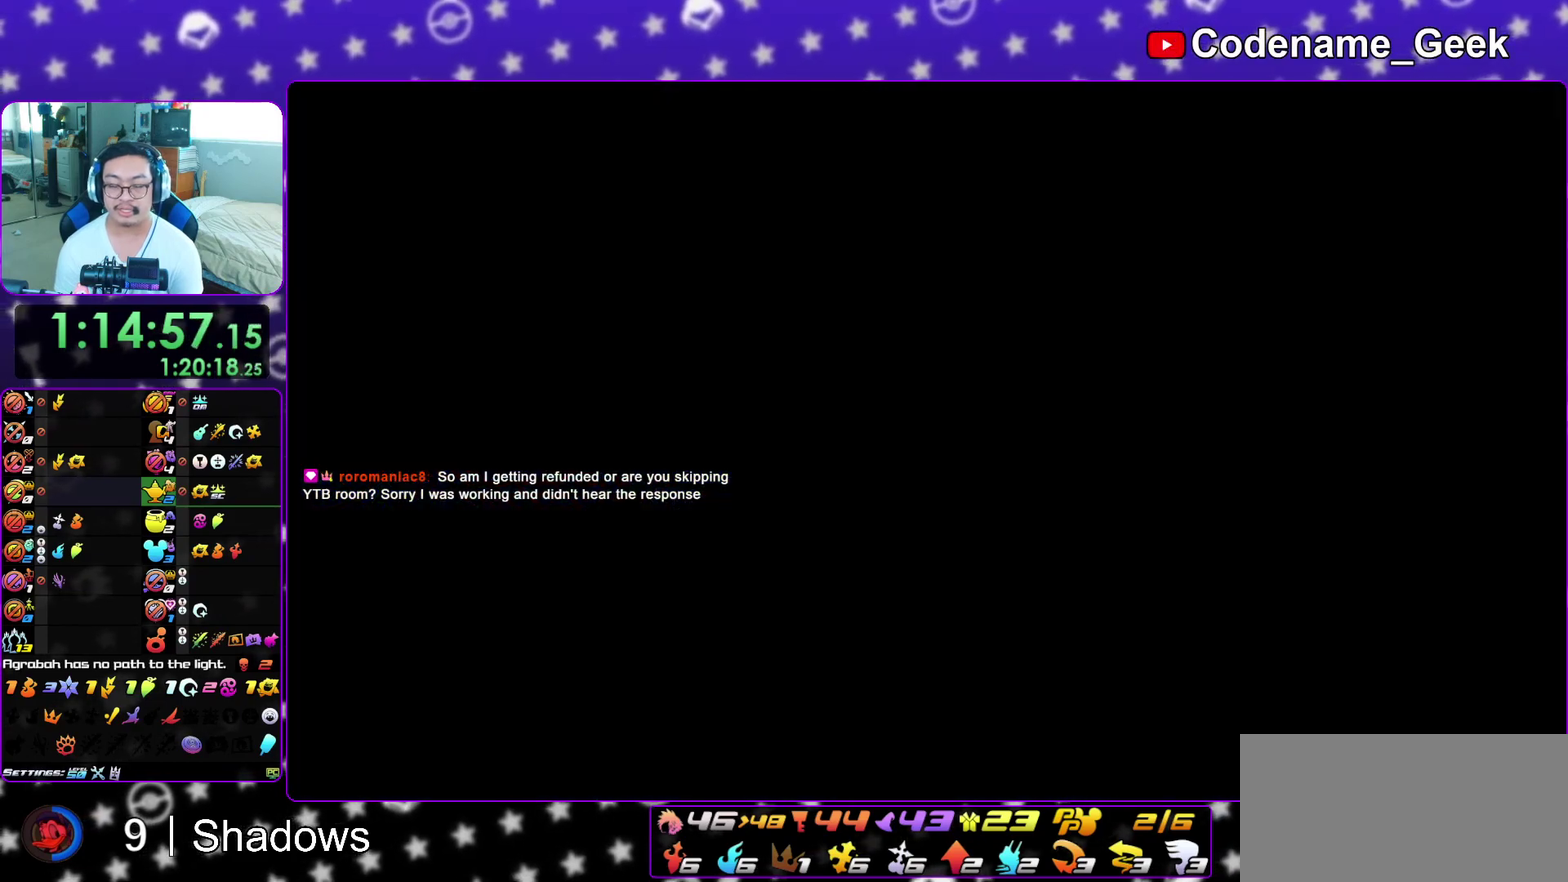
{"dt_ms": 600, "buttons": ["B"], "left_stick": "center", "right_stick": "center", "events": [[17, "A", "up"], [117, "A", "down"], [117, "B", "up"], [183, "A", "up"], [183, "B", "down"], [200, "left_stick", "center"], [283, "B", "up"], [300, "A", "down"], [367, "B", "down"], [383, "A", "up"], [467, "A", "down"], [467, "B", "up"], [533, "B", "down"], [550, "A", "up"]]}
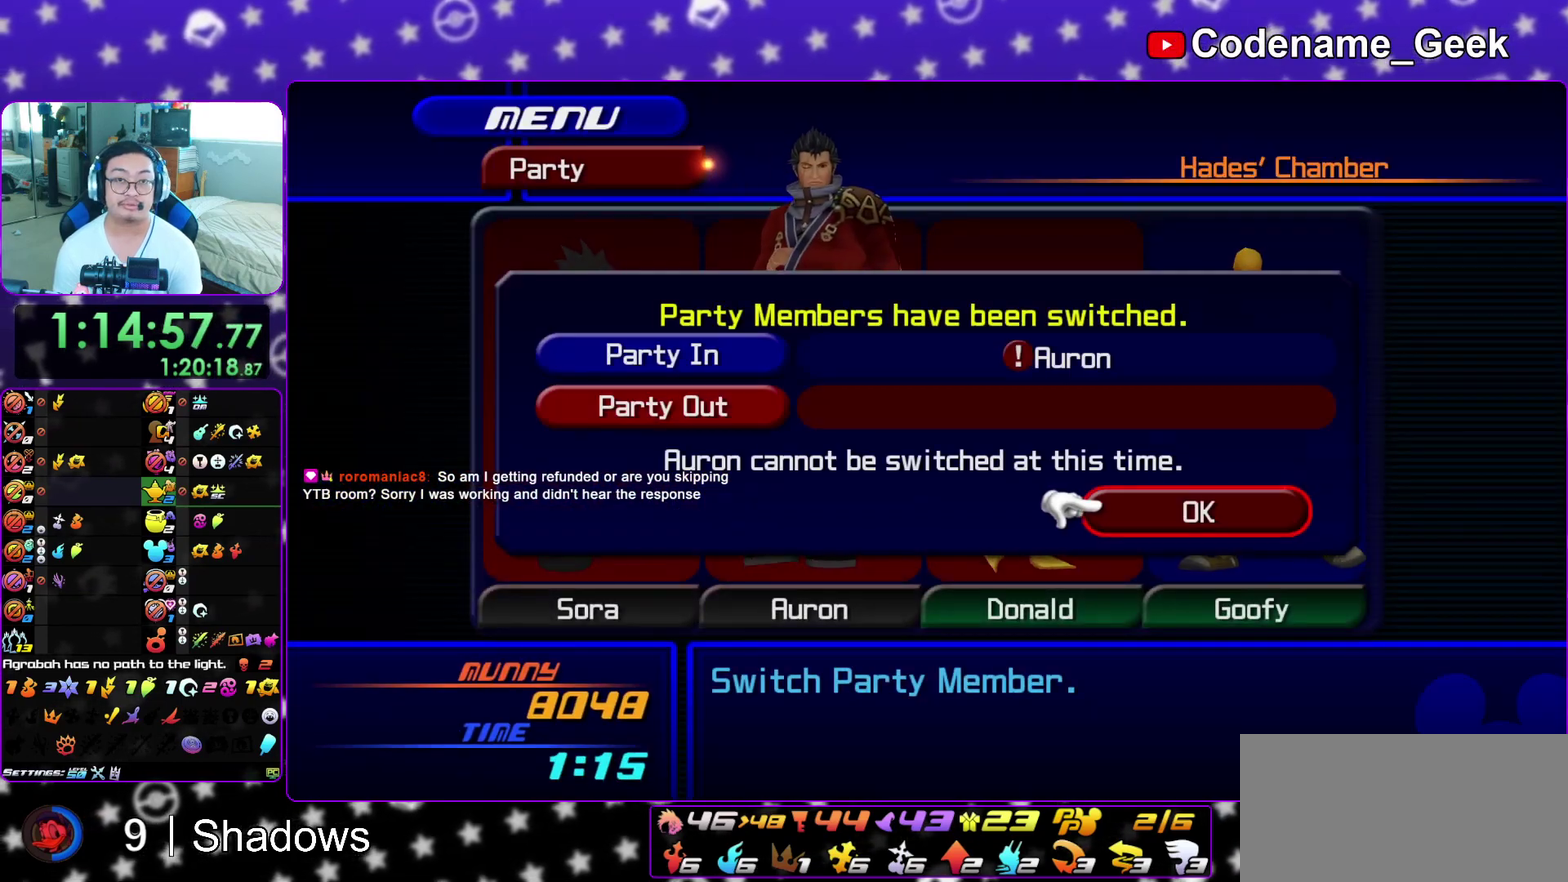
{"dt_ms": 400, "buttons": ["B"], "left_stick": "center", "right_stick": "center", "events": [[33, "B", "up"], [50, "A", "down"], [117, "B", "down"], [133, "A", "up"], [200, "B", "up"], [250, "B", "down"]]}
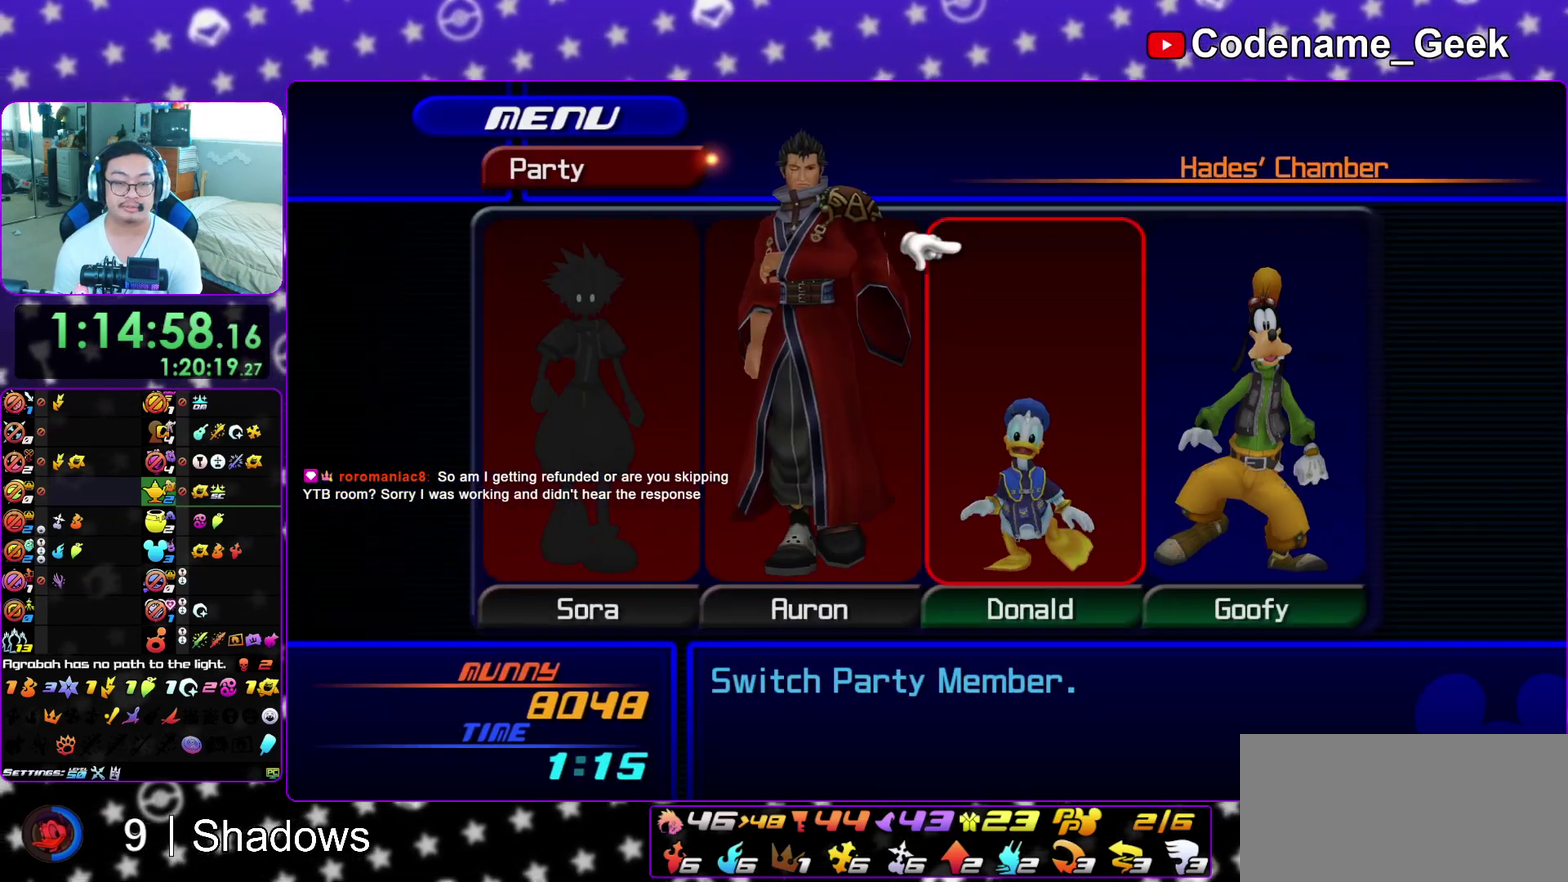
{"dt_ms": 500, "buttons": ["A", "B"], "left_stick": "center", "right_stick": "center", "events": [[83, "B", "up"], [450, "A", "down"], [500, "B", "down"]]}
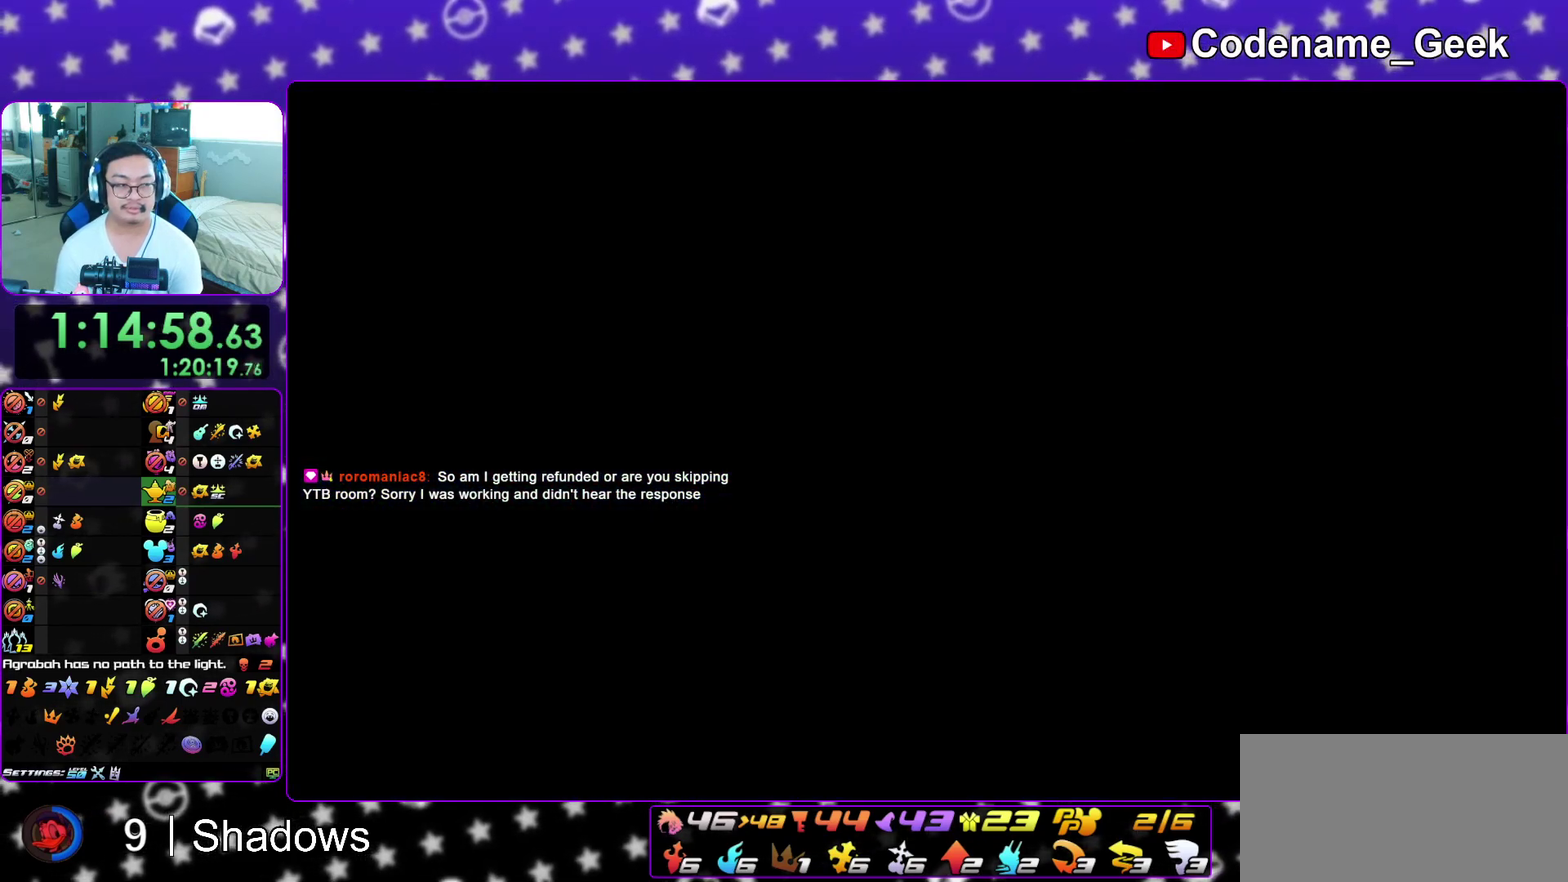
{"dt_ms": 300, "buttons": ["A", "B"], "left_stick": "center", "right_stick": "center", "events": [[17, "A", "up"], [67, "B", "up"], [117, "A", "down"], [150, "B", "down"], [167, "A", "up"], [233, "A", "down"], [233, "B", "up"], [300, "B", "down"]]}
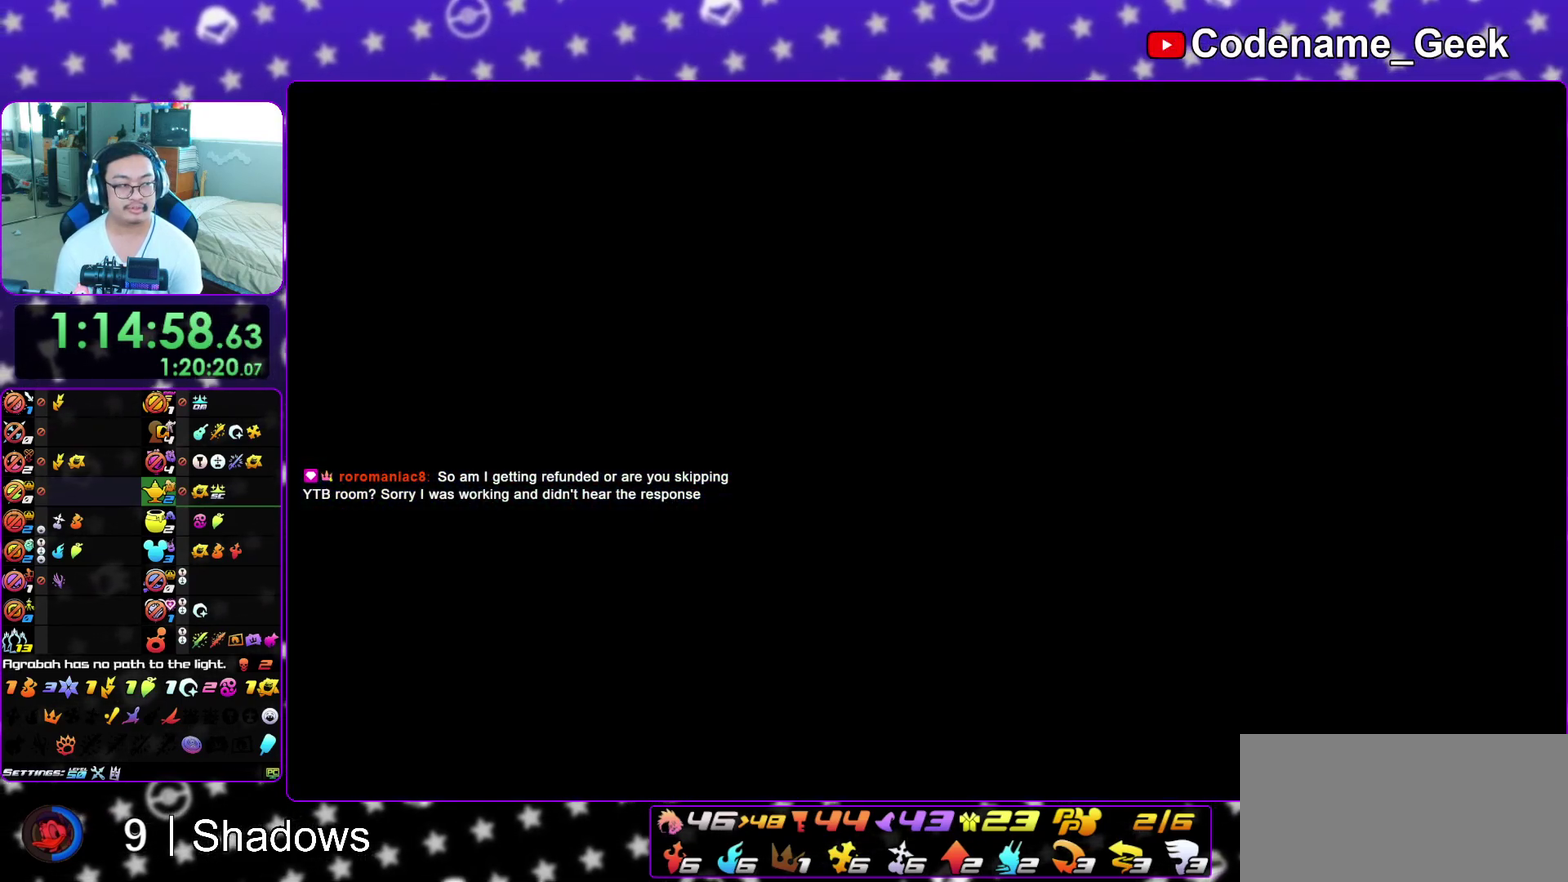
{"dt_ms": 700, "buttons": ["A"], "left_stick": "center", "right_stick": "center", "events": [[17, "A", "up"], [100, "A", "down"], [100, "B", "up"], [167, "A", "up"], [183, "B", "down"], [250, "A", "down"], [317, "A", "up"], [400, "A", "down"], [417, "B", "up"], [483, "A", "up"], [483, "B", "down"], [533, "A", "down"], [617, "A", "up"], [700, "A", "down"], [700, "B", "up"]]}
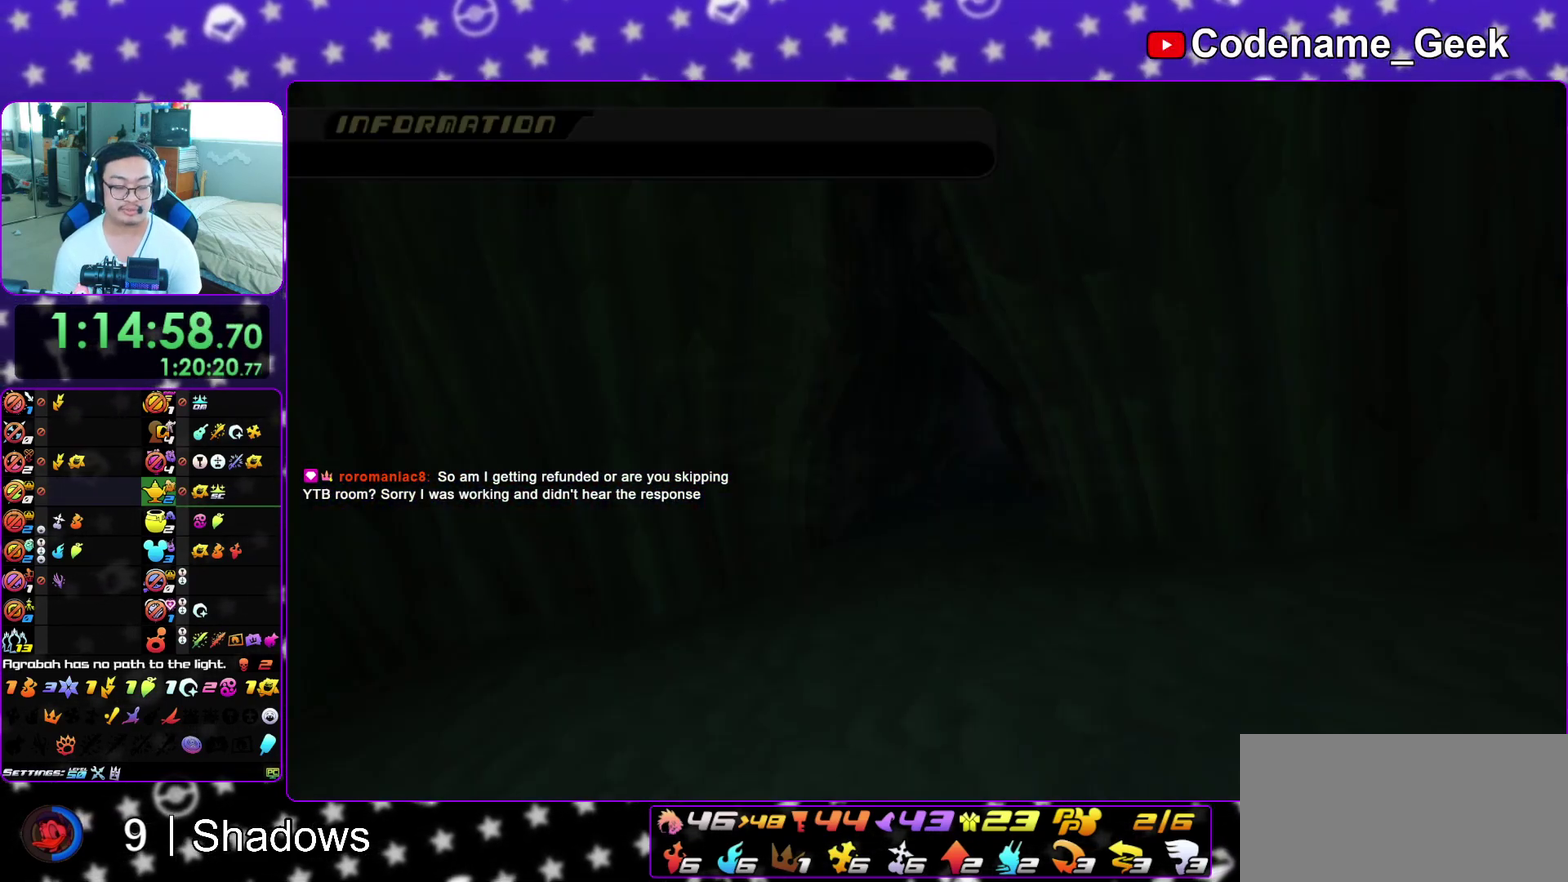
{"dt_ms": 300, "buttons": ["B"], "left_stick": "center", "right_stick": "center", "events": [[67, "B", "down"], [83, "A", "up"], [167, "A", "down"], [183, "B", "up"], [233, "A", "up"], [233, "B", "down"]]}
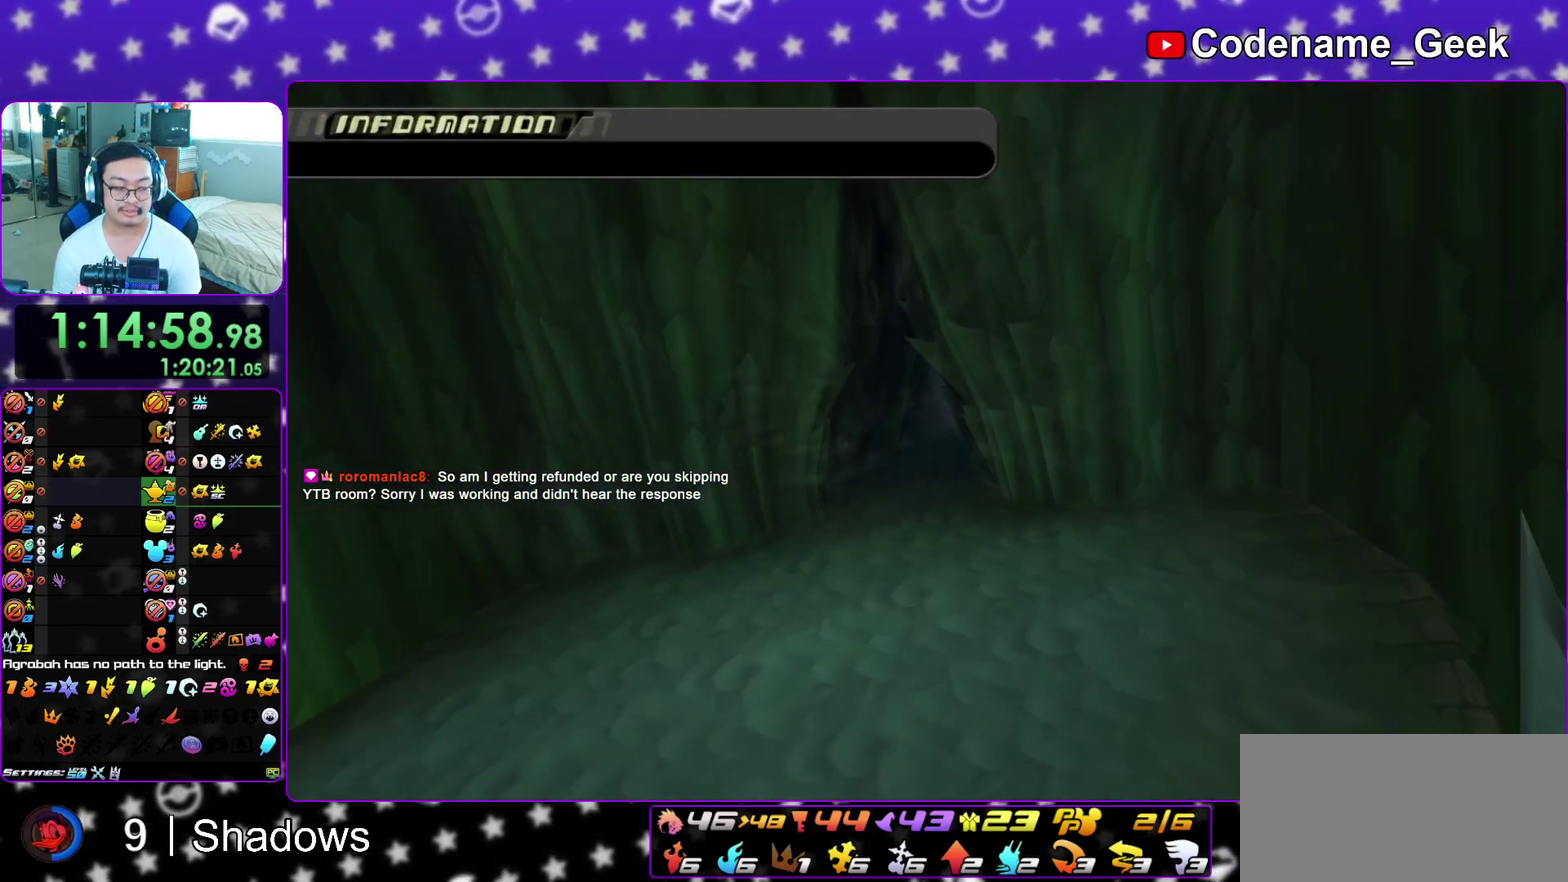
{"dt_ms": 700, "buttons": ["A", "B"], "left_stick": "center", "right_stick": "center", "events": [[17, "A", "down"], [33, "B", "up"], [100, "A", "up"], [100, "B", "down"], [183, "A", "down"], [200, "B", "up"], [250, "A", "up"], [250, "B", "down"], [333, "A", "down"], [350, "B", "up"], [417, "A", "up"], [417, "B", "down"], [517, "A", "down"], [517, "B", "up"], [567, "B", "down"], [583, "A", "up"], [667, "A", "down"]]}
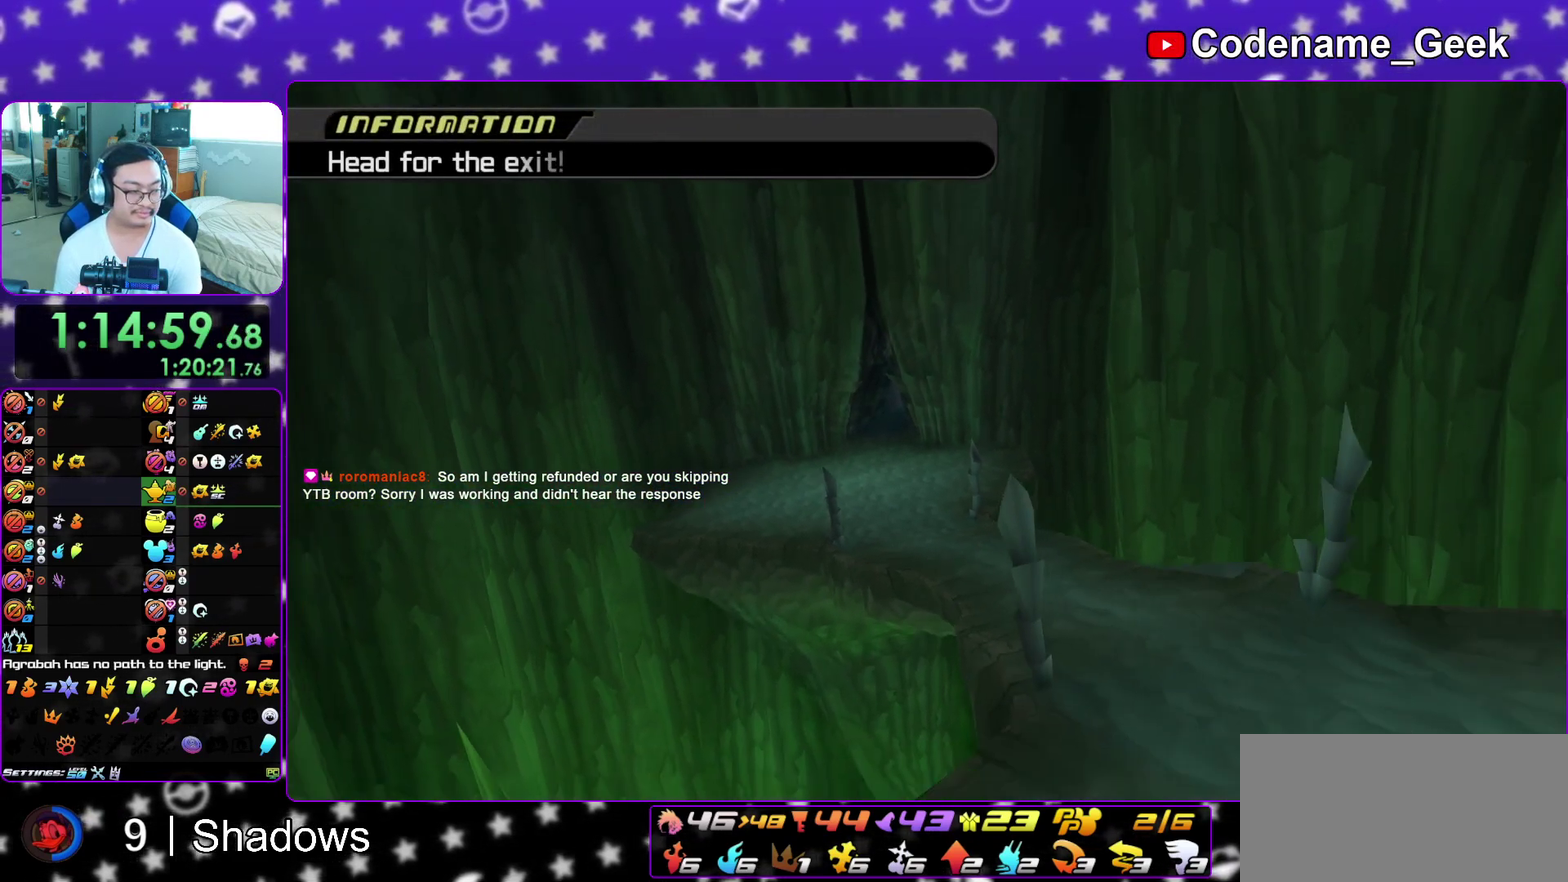
{"dt_ms": 500, "buttons": ["A"], "left_stick": "center", "right_stick": "center", "events": [[33, "A", "up"], [117, "A", "down"], [133, "B", "up"], [183, "B", "down"], [200, "A", "up"], [283, "A", "down"], [300, "B", "up"], [350, "A", "up"], [350, "B", "down"], [433, "A", "down"], [450, "B", "up"]]}
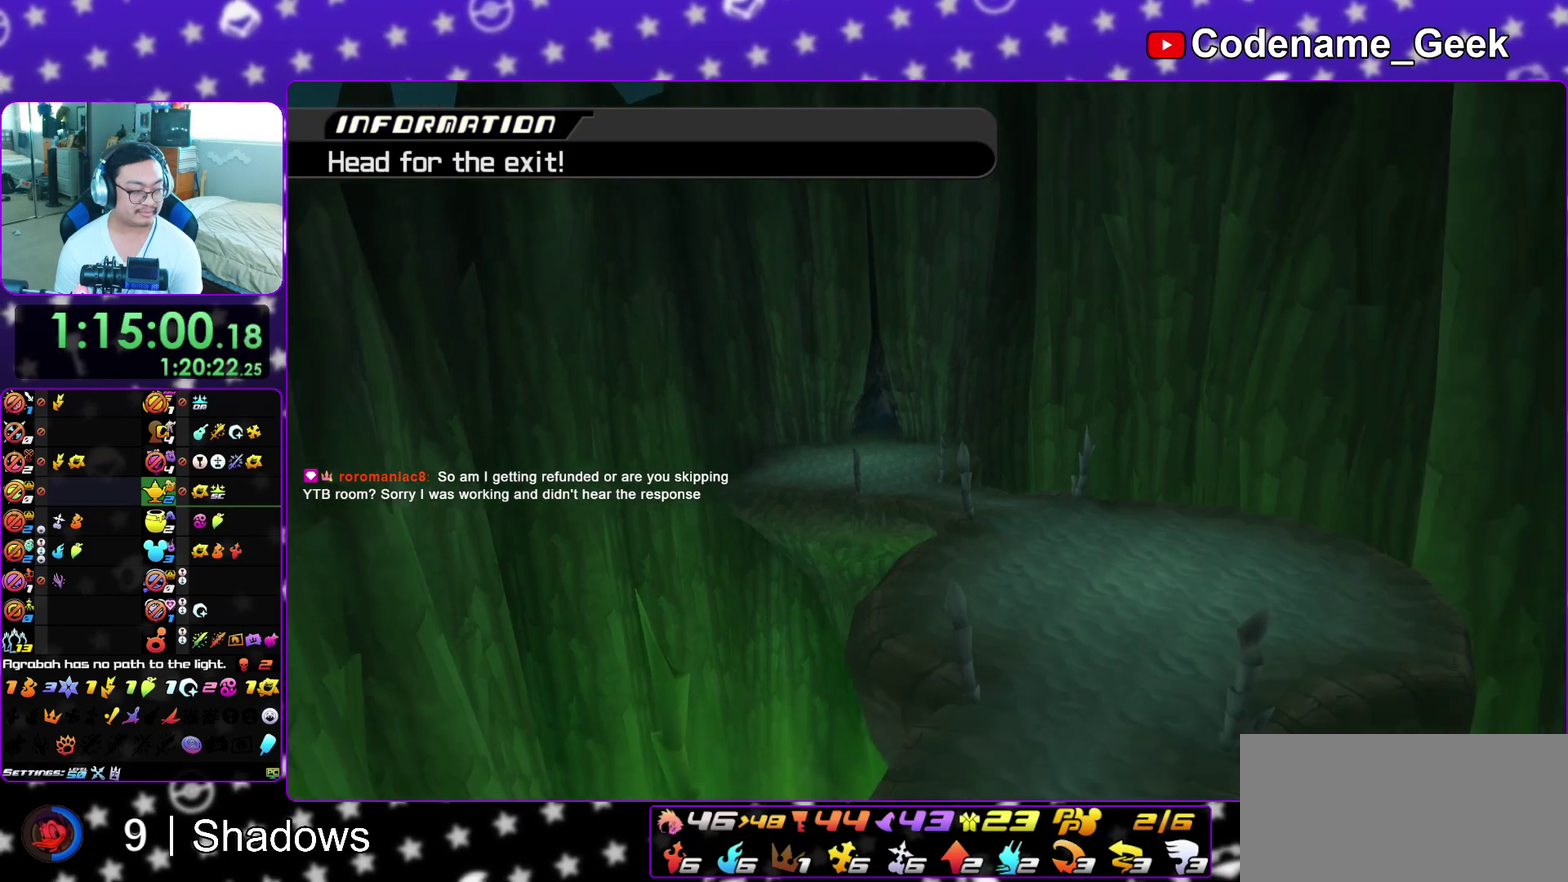
{"dt_ms": 500, "buttons": ["A", "B"], "left_stick": "center", "right_stick": "center", "events": [[17, "A", "up"], [17, "B", "down"], [100, "A", "down"], [117, "B", "up"], [167, "B", "down"], [183, "A", "up"], [267, "A", "down"], [283, "B", "up"], [333, "B", "down"], [350, "A", "up"], [467, "A", "down"]]}
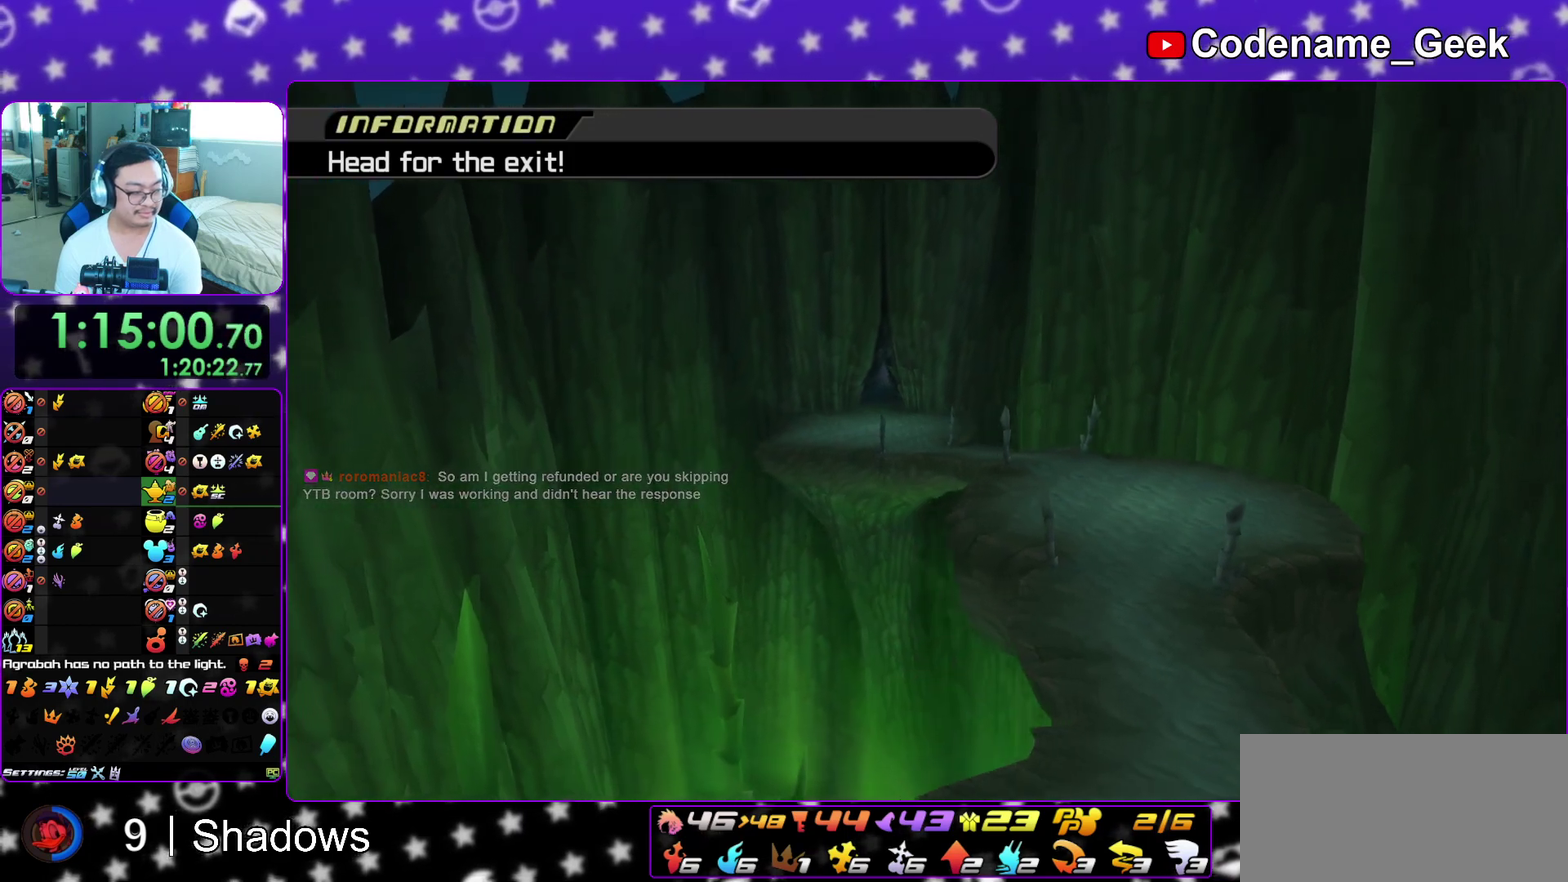
{"dt_ms": 700, "buttons": ["B"], "left_stick": "center", "right_stick": "center", "events": [[17, "A", "up"], [67, "A", "down"], [133, "A", "up"], [233, "A", "down"], [250, "B", "up"], [317, "A", "up"], [317, "B", "down"], [417, "A", "down"], [433, "B", "up"], [483, "A", "up"], [483, "B", "down"], [550, "A", "down"], [600, "A", "up"]]}
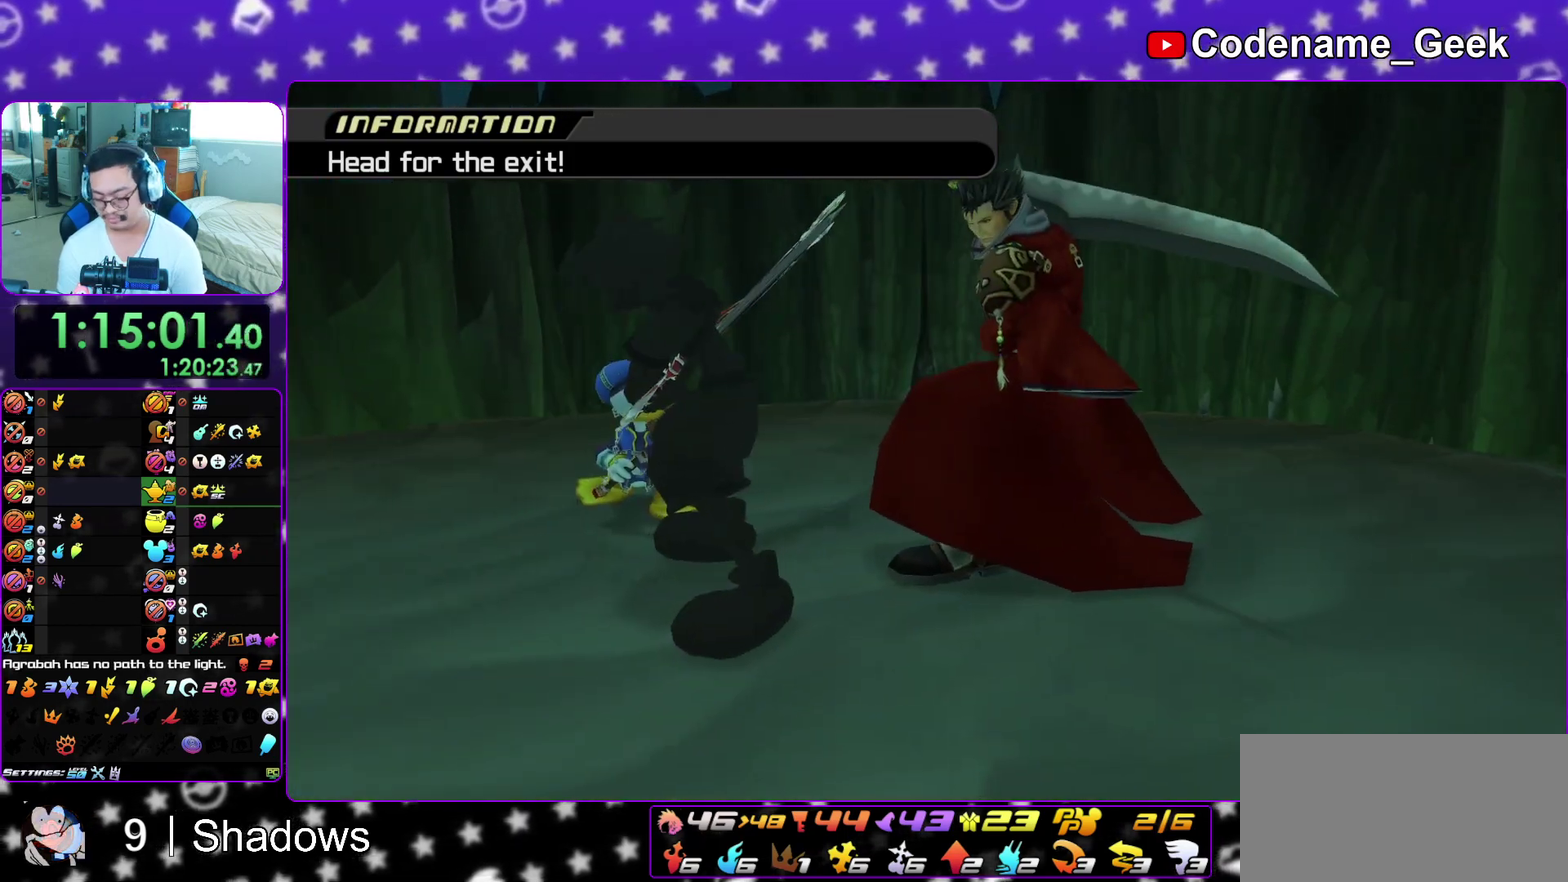
{"dt_ms": 300, "buttons": [], "left_stick": "center", "right_stick": "center", "events": [[17, "A", "down"], [100, "A", "up"], [183, "B", "up"]]}
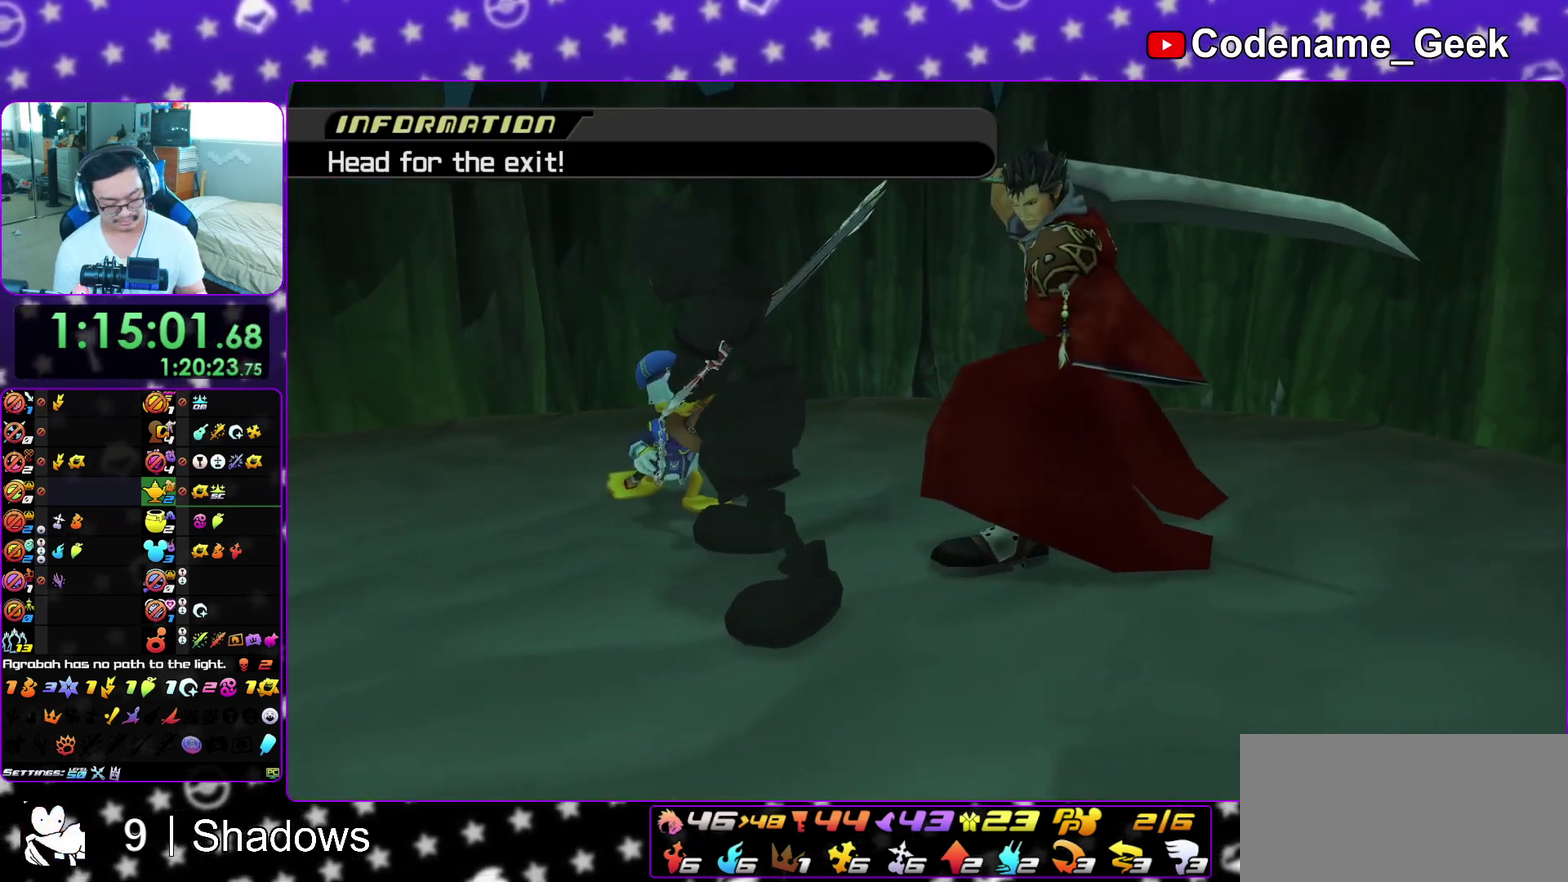
{"dt_ms": 500, "buttons": [], "left_stick": "center", "right_stick": "center", "events": []}
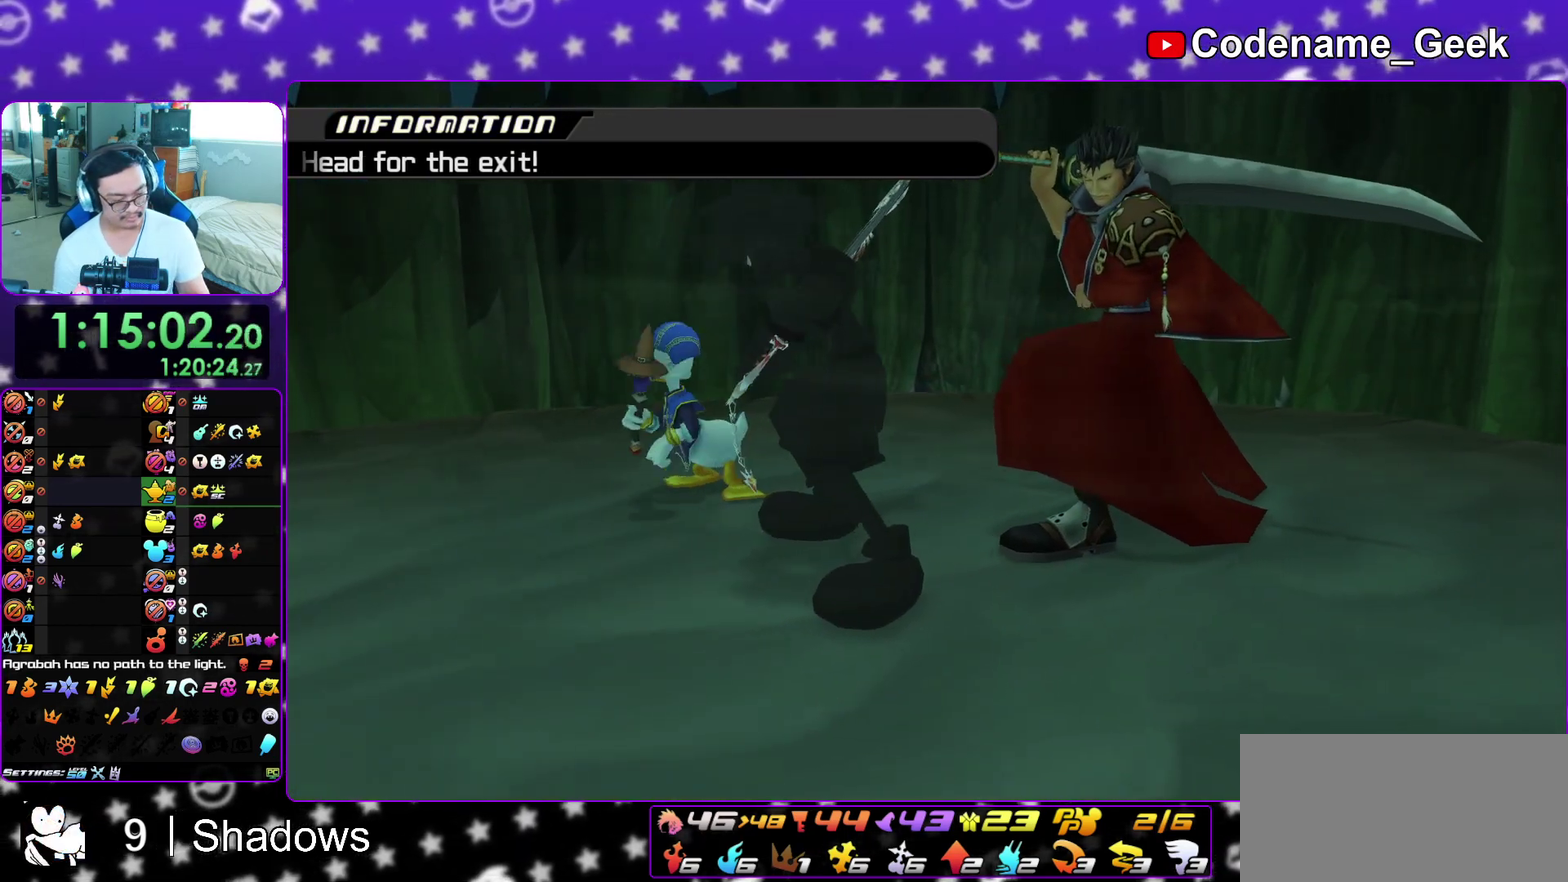
{"dt_ms": 600, "buttons": ["A"], "left_stick": "center", "right_stick": "center", "events": [[150, "B", "down"], [200, "A", "down"], [233, "B", "up"], [317, "A", "up"], [317, "B", "down"], [383, "A", "down"], [450, "A", "up"], [533, "A", "down"], [567, "B", "up"]]}
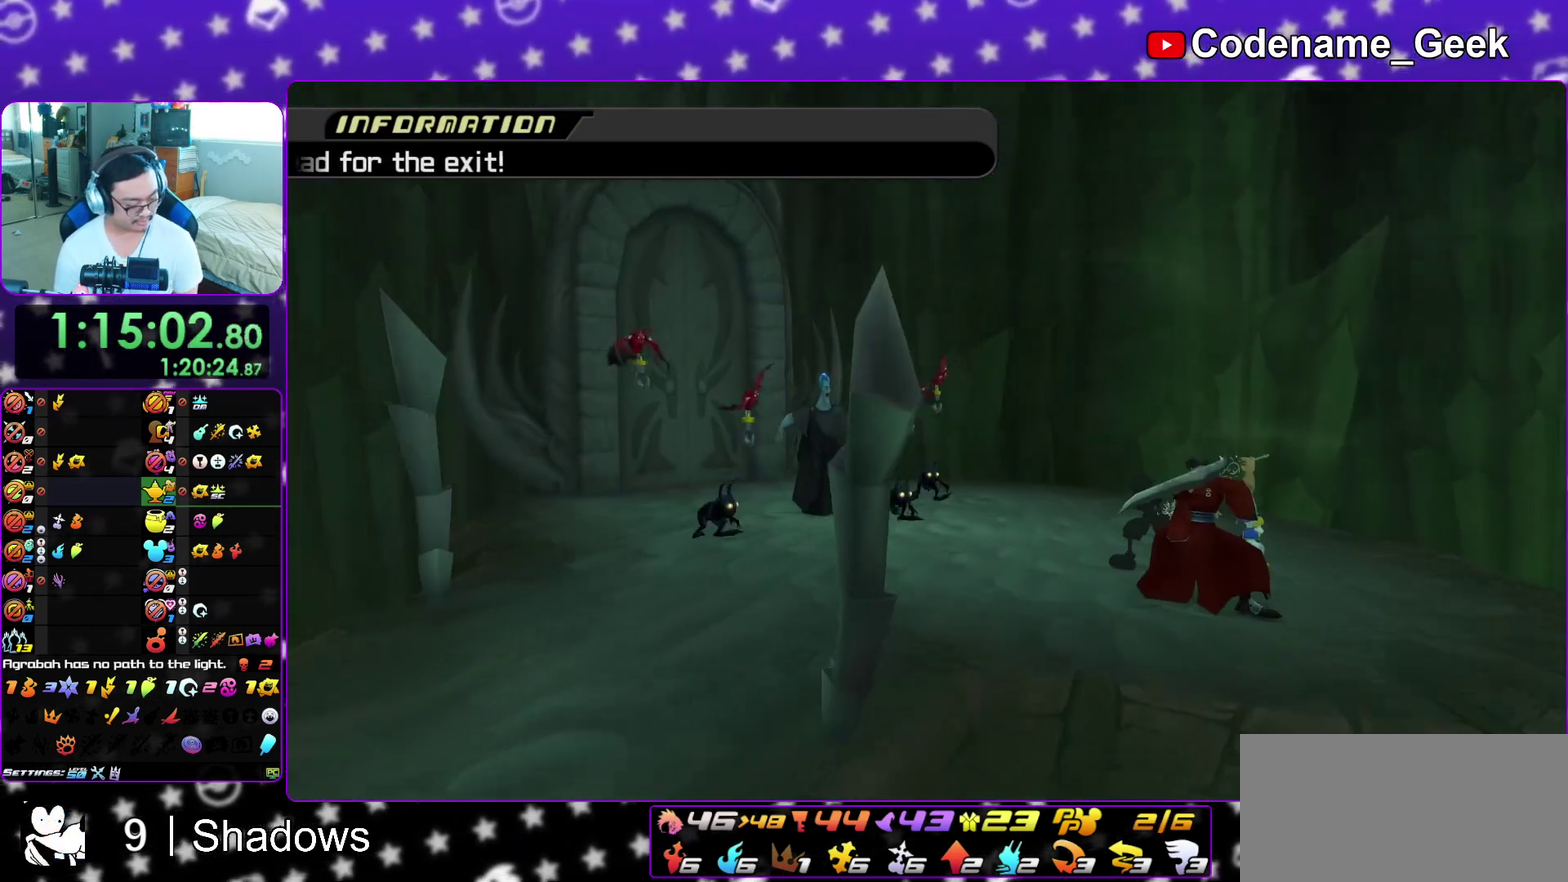
{"dt_ms": 400, "buttons": [], "left_stick": "center", "right_stick": "center", "events": [[17, "B", "down"], [167, "A", "up"], [233, "B", "up"]]}
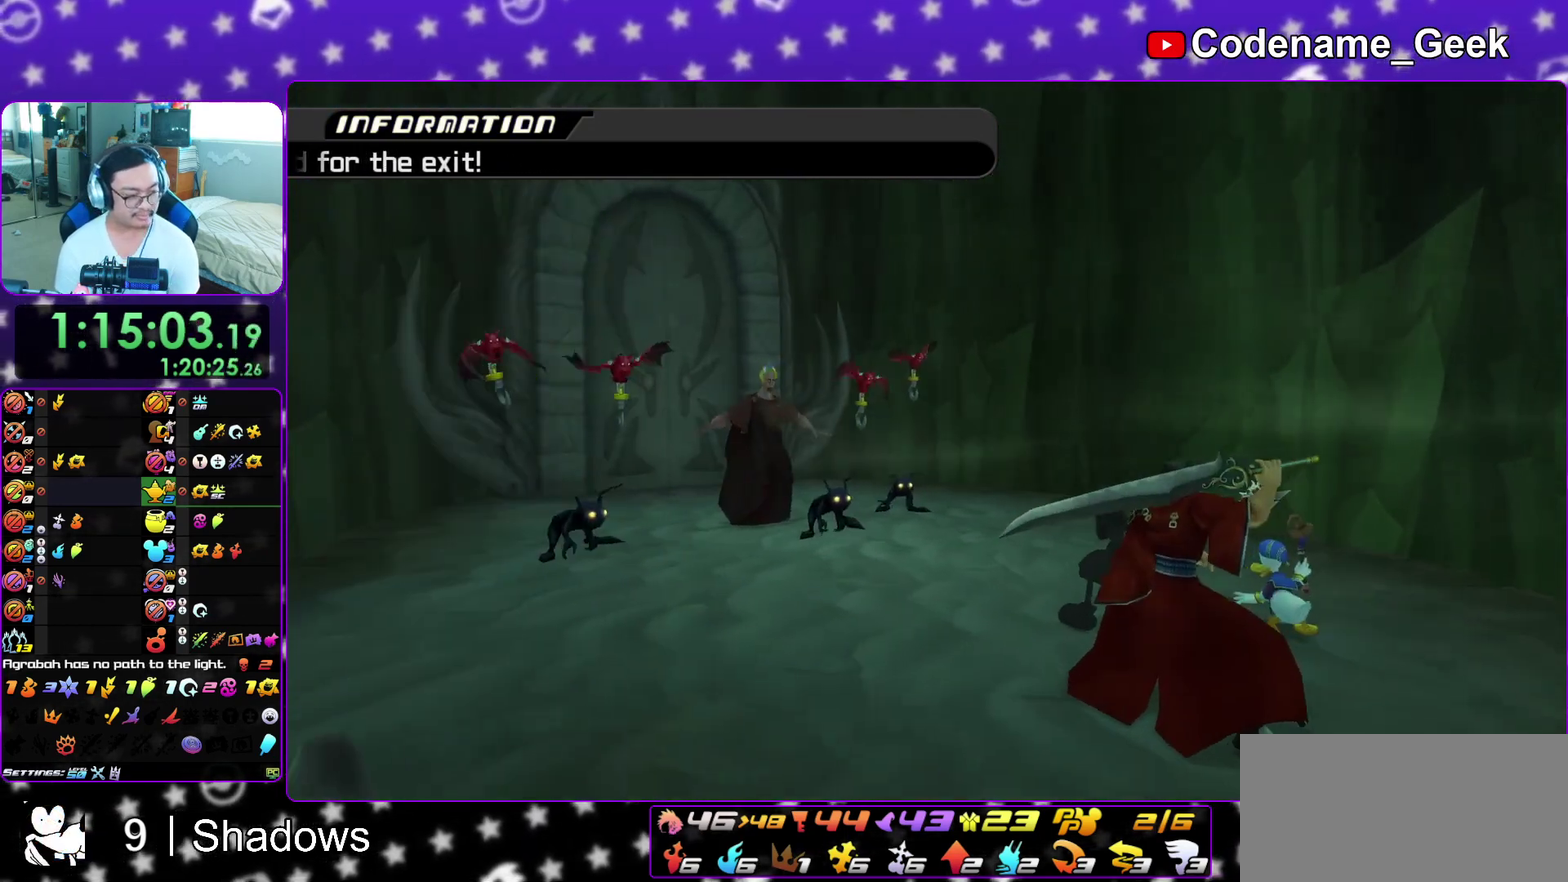
{"dt_ms": 600, "buttons": [], "left_stick": "up", "right_stick": "down", "events": [[133, "left_stick", "up"], [300, "right_stick", "down"]]}